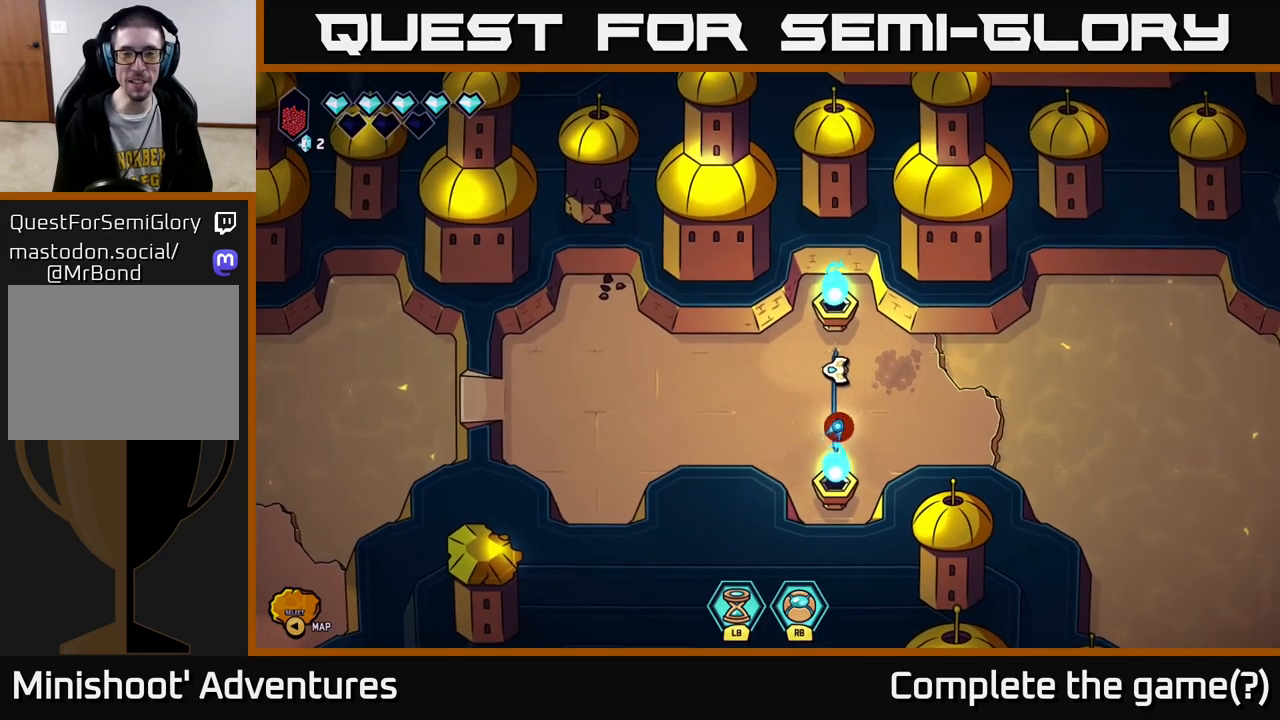
Gameplay with a controller (Xbox layout); each line is a JSON object with the inputs held at the frame after it. "events" lists button and stick changes between this image and that frame as [ms after this image, input, new state], when the widget could be followed in between.
{"buttons": [], "left_stick": "down-left", "right_stick": "center", "events": [[500, "left_stick", "down-left"]]}
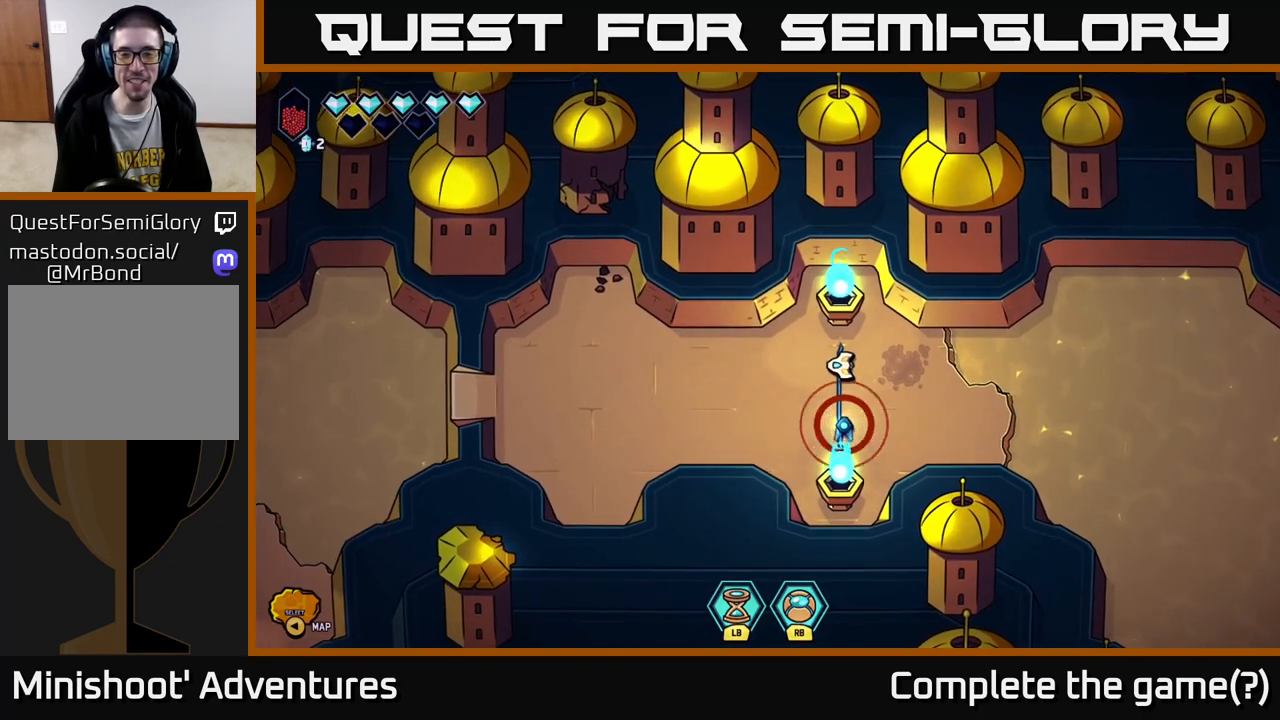
{"buttons": [], "left_stick": "down-left", "right_stick": "center", "events": []}
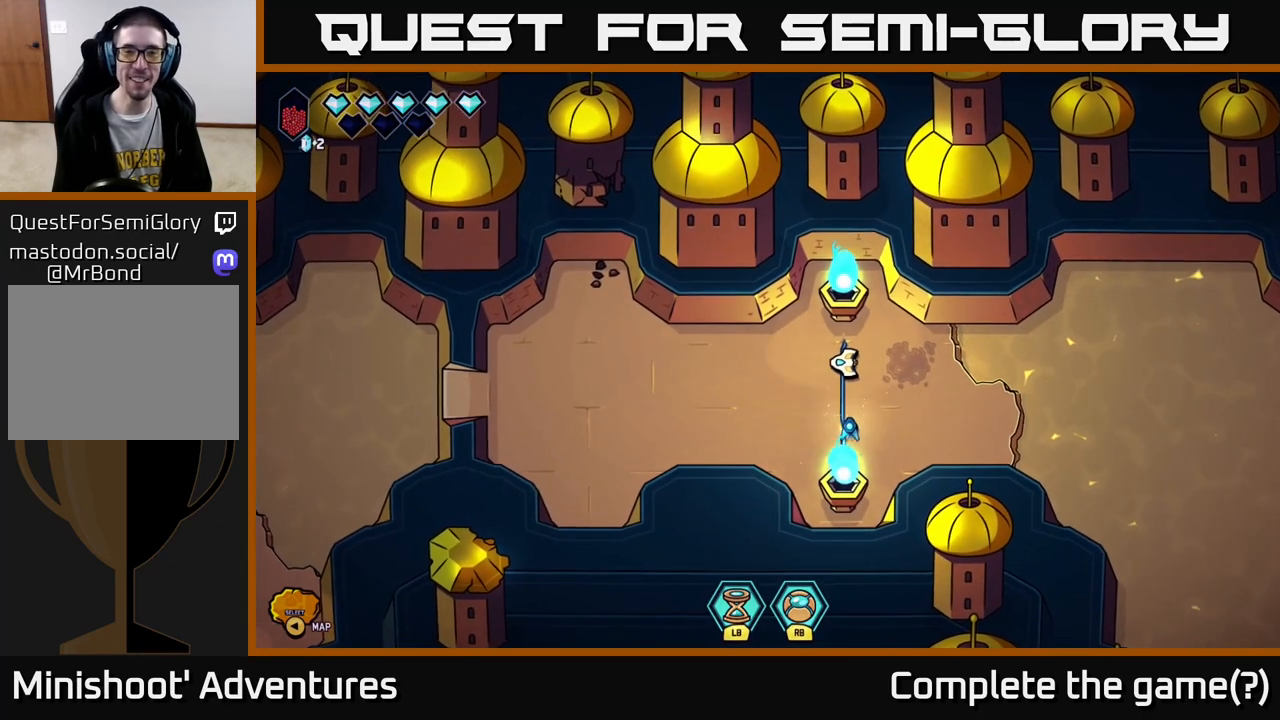
{"buttons": [], "left_stick": "down-left", "right_stick": "center", "events": [[67, "left_stick", "center"], [250, "left_stick", "down"], [317, "left_stick", "down-left"]]}
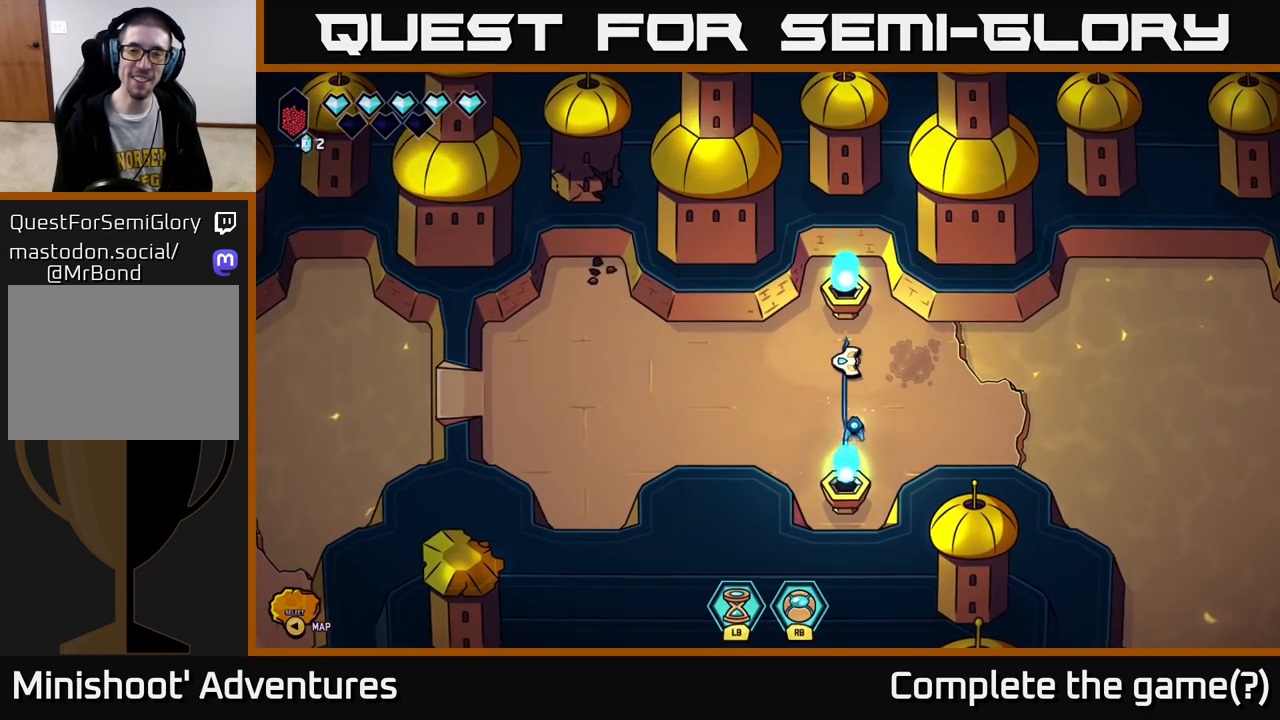
{"buttons": [], "left_stick": "down-left", "right_stick": "down-right", "events": [[150, "left_stick", "center"], [200, "left_stick", "right"], [283, "right_stick", "down-right"], [500, "left_stick", "down-left"]]}
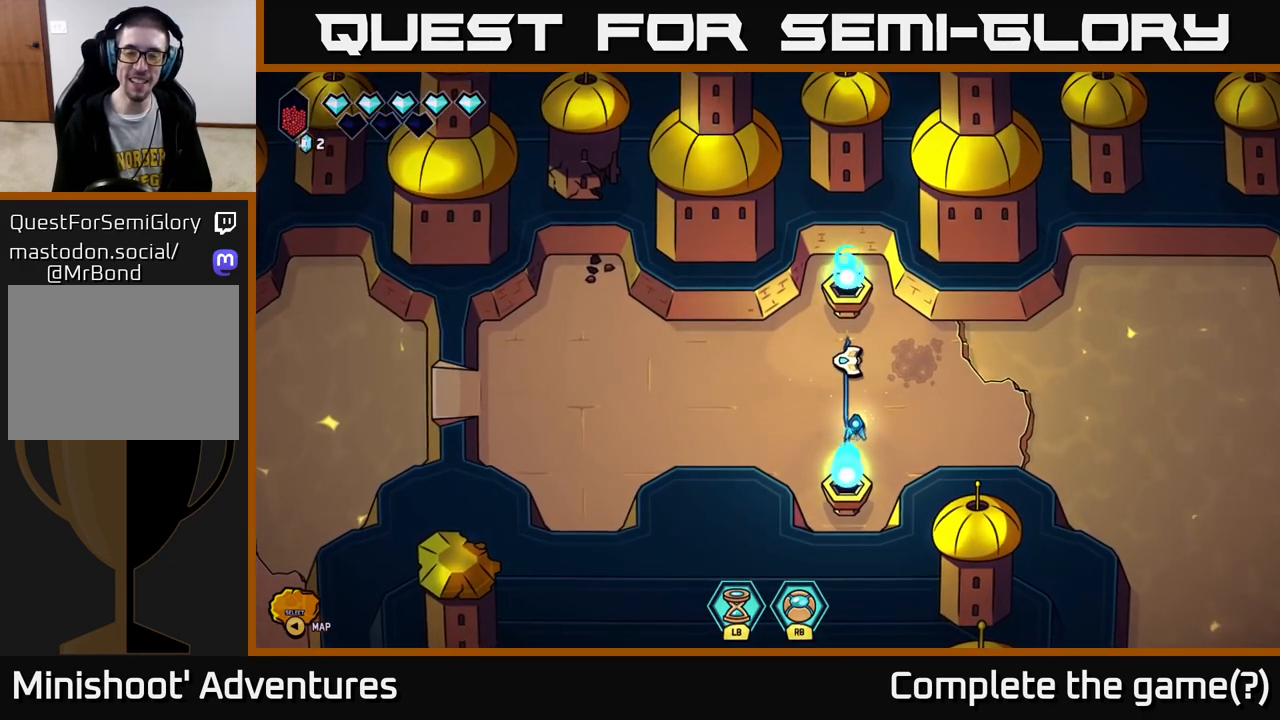
{"buttons": [], "left_stick": "down-left", "right_stick": "center", "events": [[167, "right_stick", "left"], [200, "left_stick", "left"], [317, "right_stick", "up"], [383, "left_stick", "down-left"], [400, "right_stick", "center"]]}
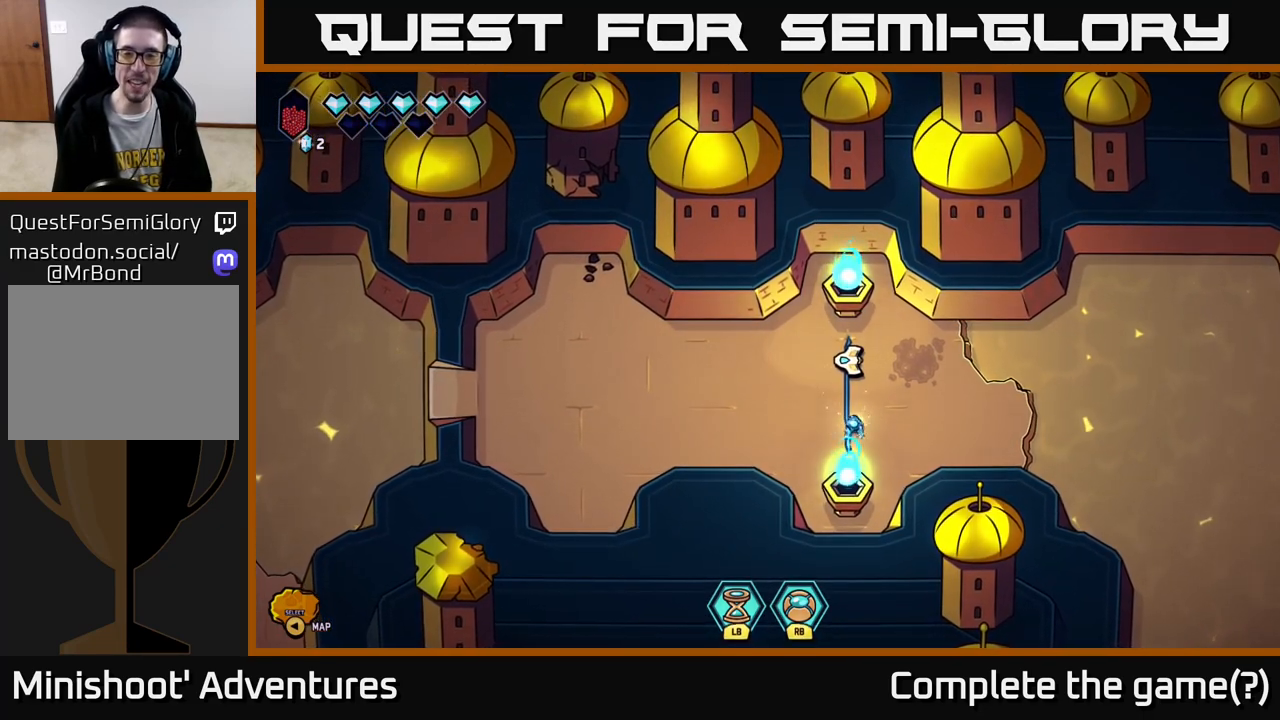
{"buttons": [], "left_stick": "down-left", "right_stick": "center", "events": []}
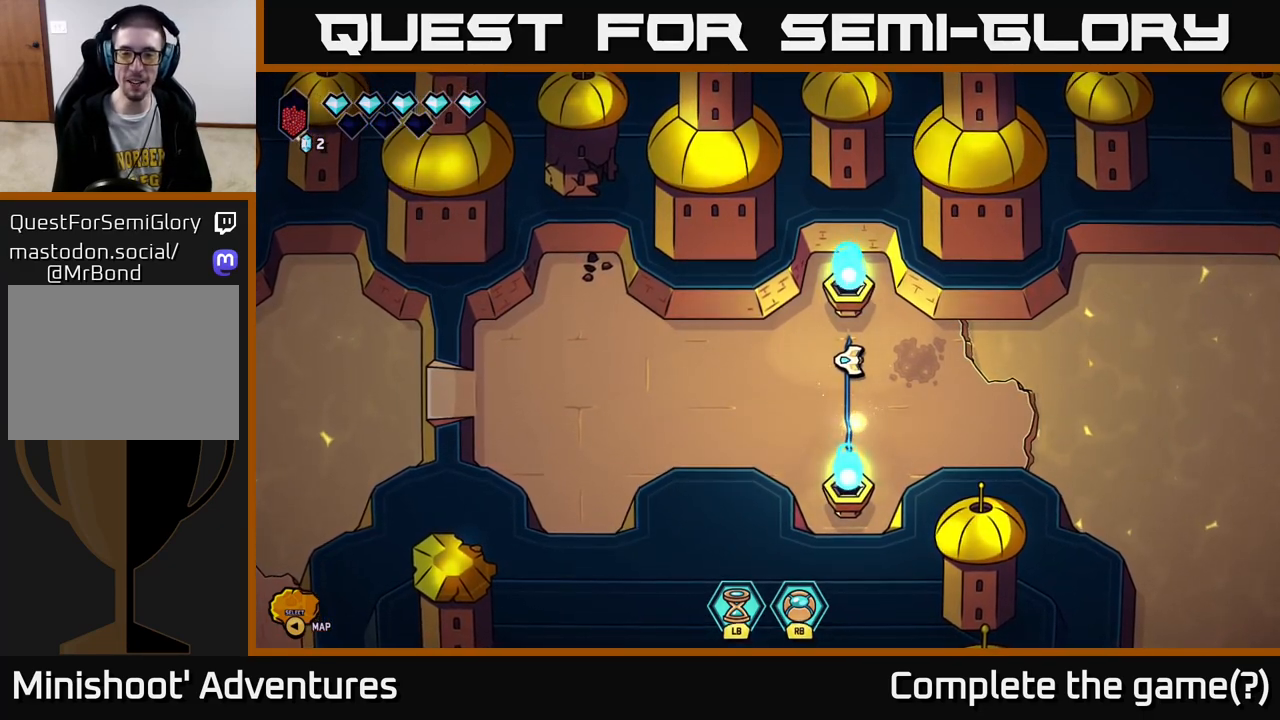
{"buttons": [], "left_stick": "left", "right_stick": "center", "events": [[233, "left_stick", "left"]]}
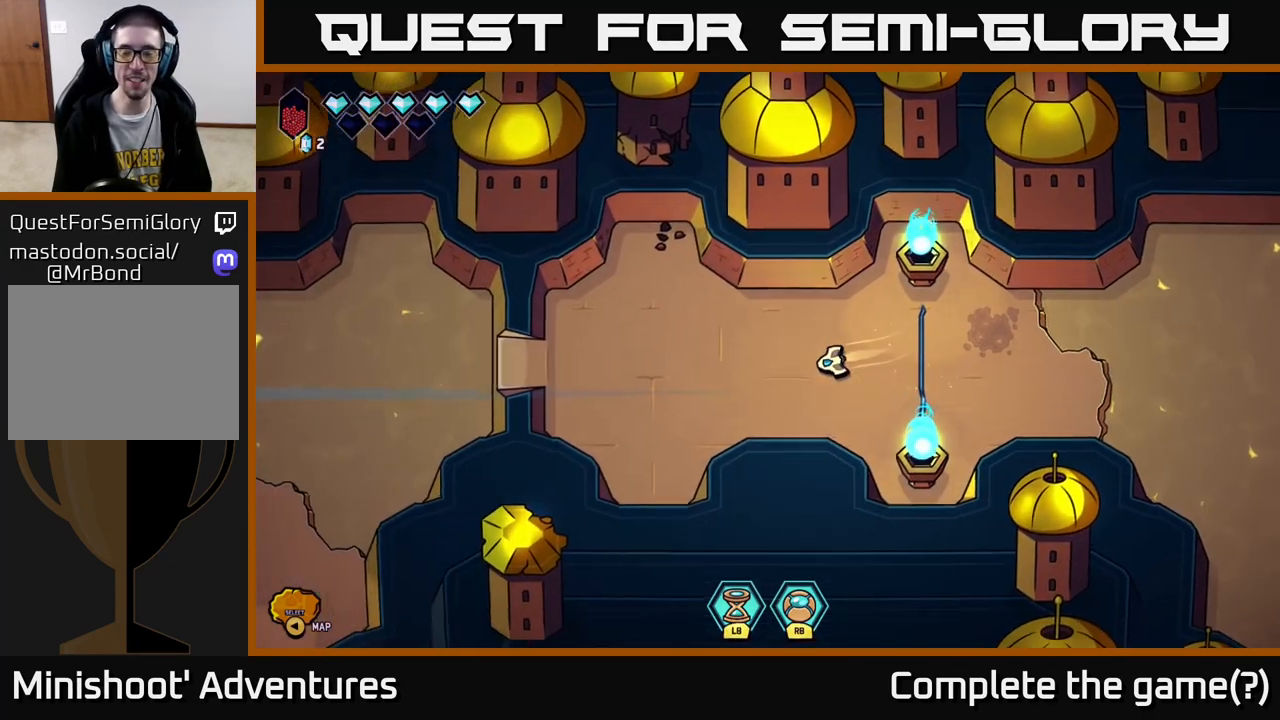
{"buttons": [], "left_stick": "center", "right_stick": "center", "events": [[133, "left_stick", "center"], [200, "Y", "down"], [250, "Y", "up"]]}
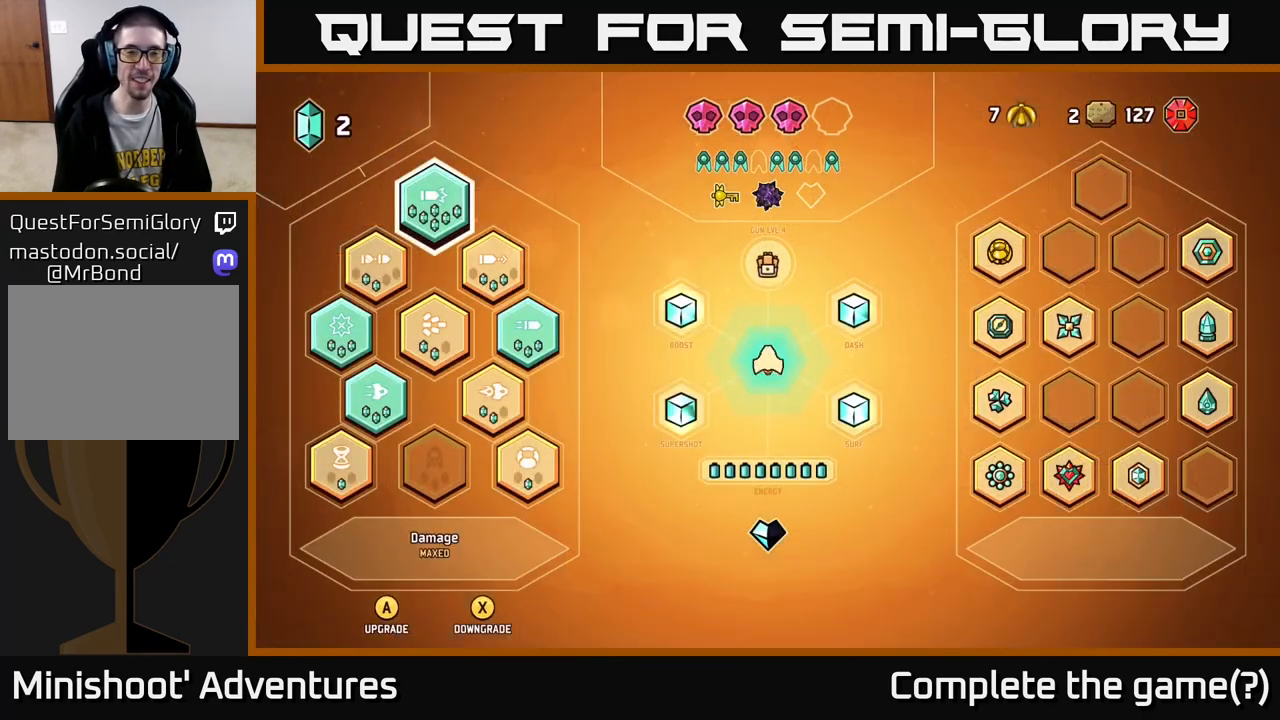
{"buttons": [], "left_stick": "center", "right_stick": "center", "events": []}
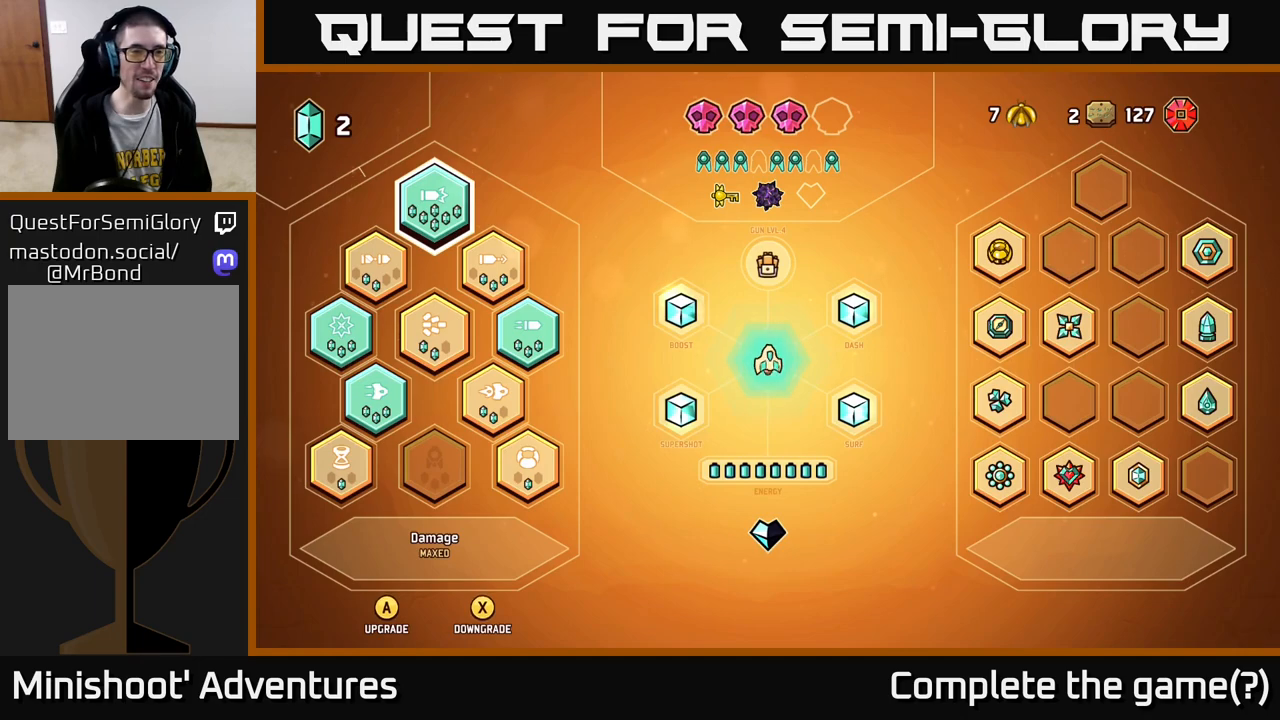
{"buttons": [], "left_stick": "down", "right_stick": "center", "events": [[367, "left_stick", "down"]]}
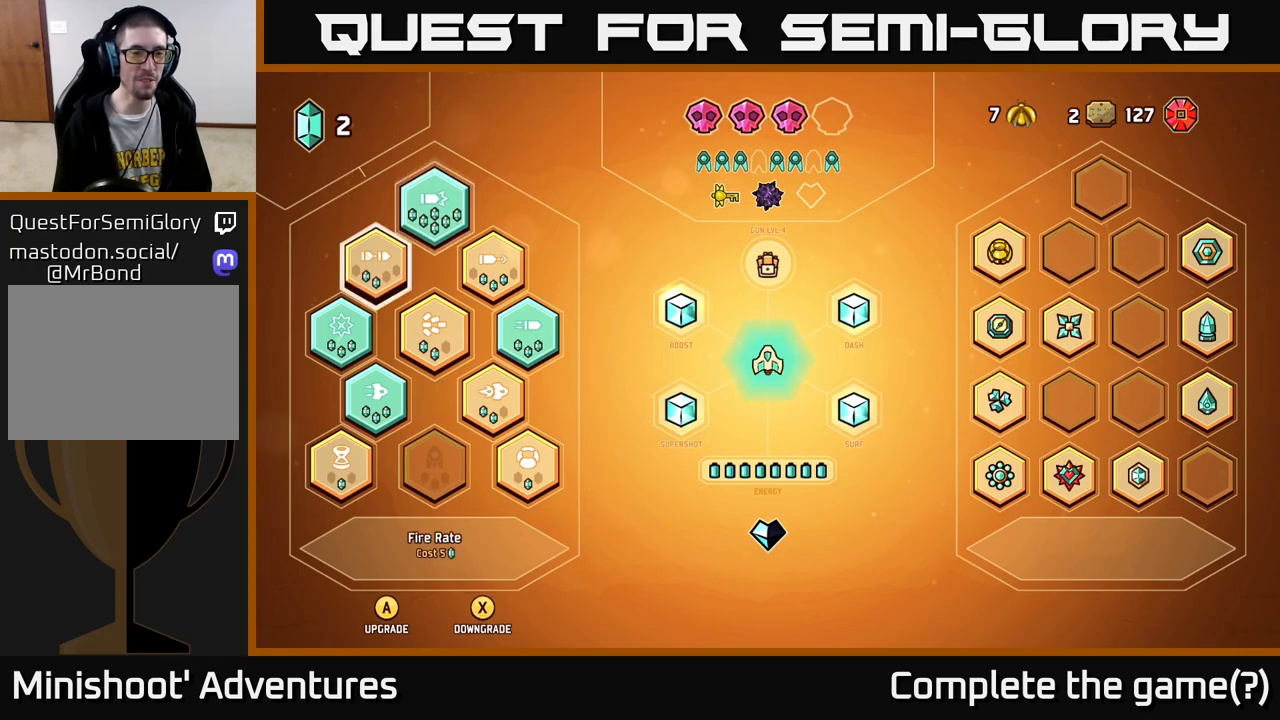
{"buttons": [], "left_stick": "down", "right_stick": "center", "events": [[67, "left_stick", "center"], [167, "left_stick", "down"], [350, "left_stick", "center"], [450, "left_stick", "down"]]}
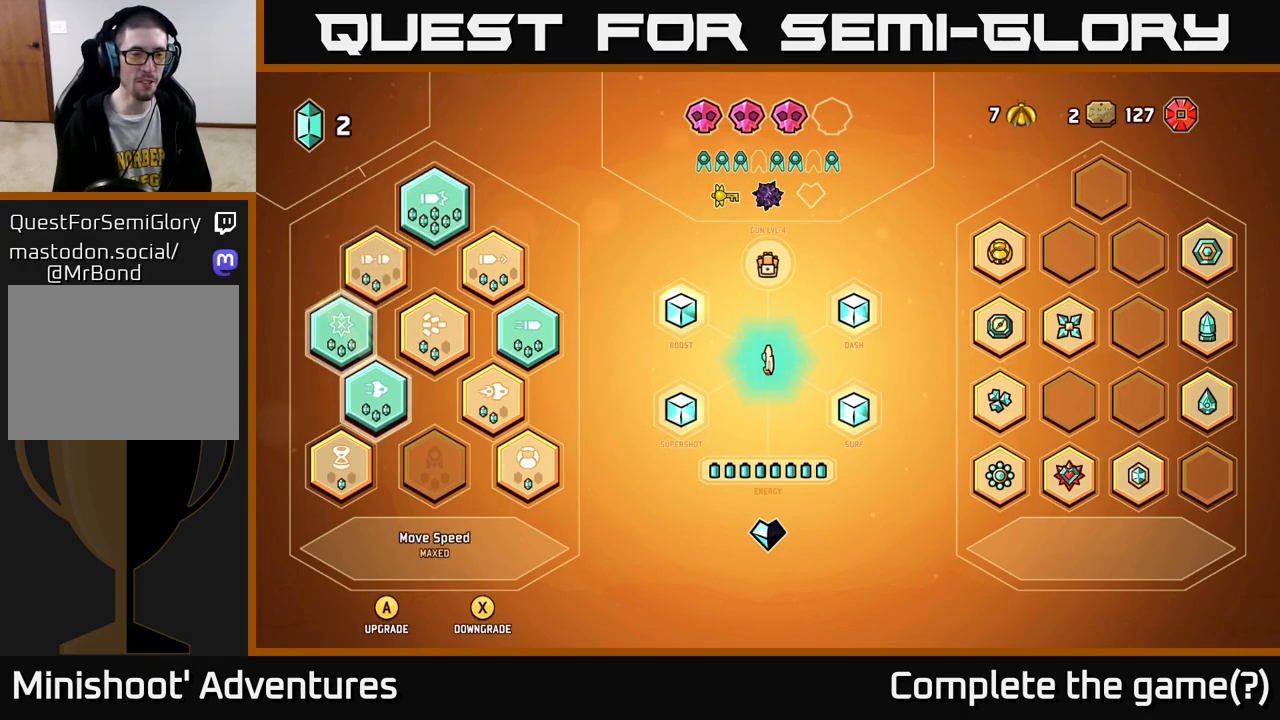
{"buttons": [], "left_stick": "center", "right_stick": "center", "events": [[133, "left_stick", "center"], [233, "left_stick", "right"], [433, "left_stick", "center"]]}
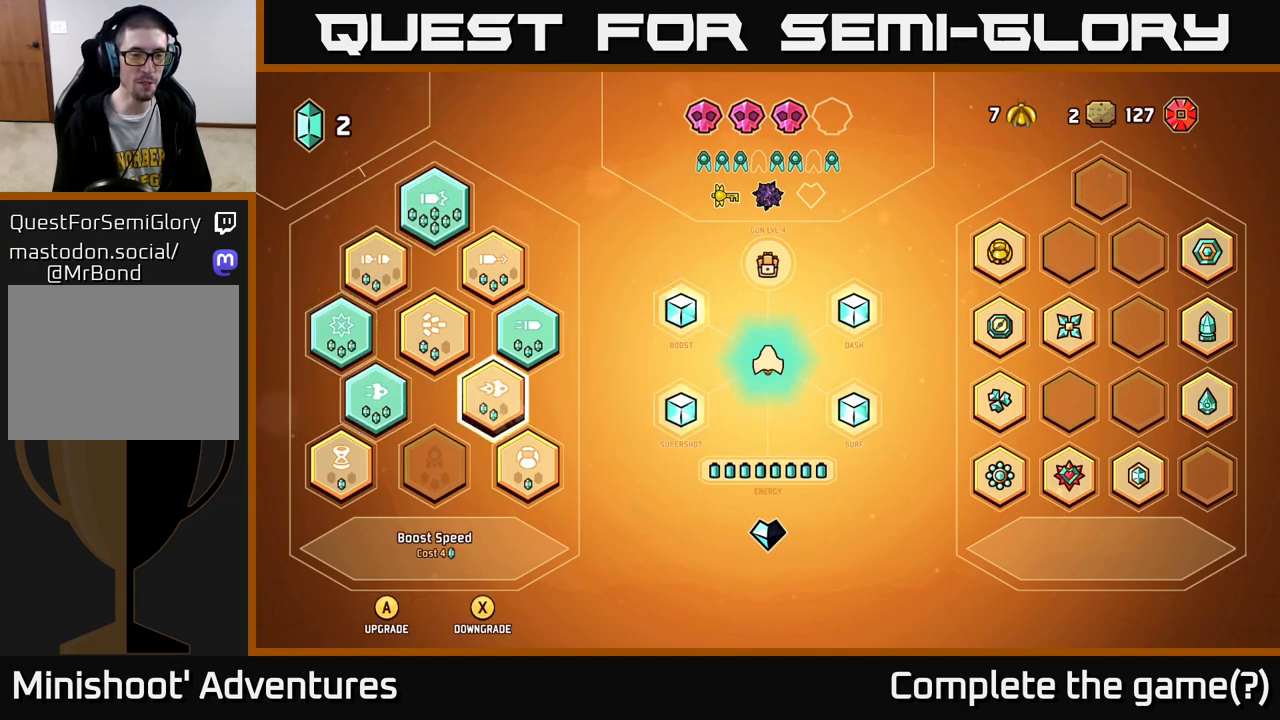
{"buttons": [], "left_stick": "center", "right_stick": "center", "events": []}
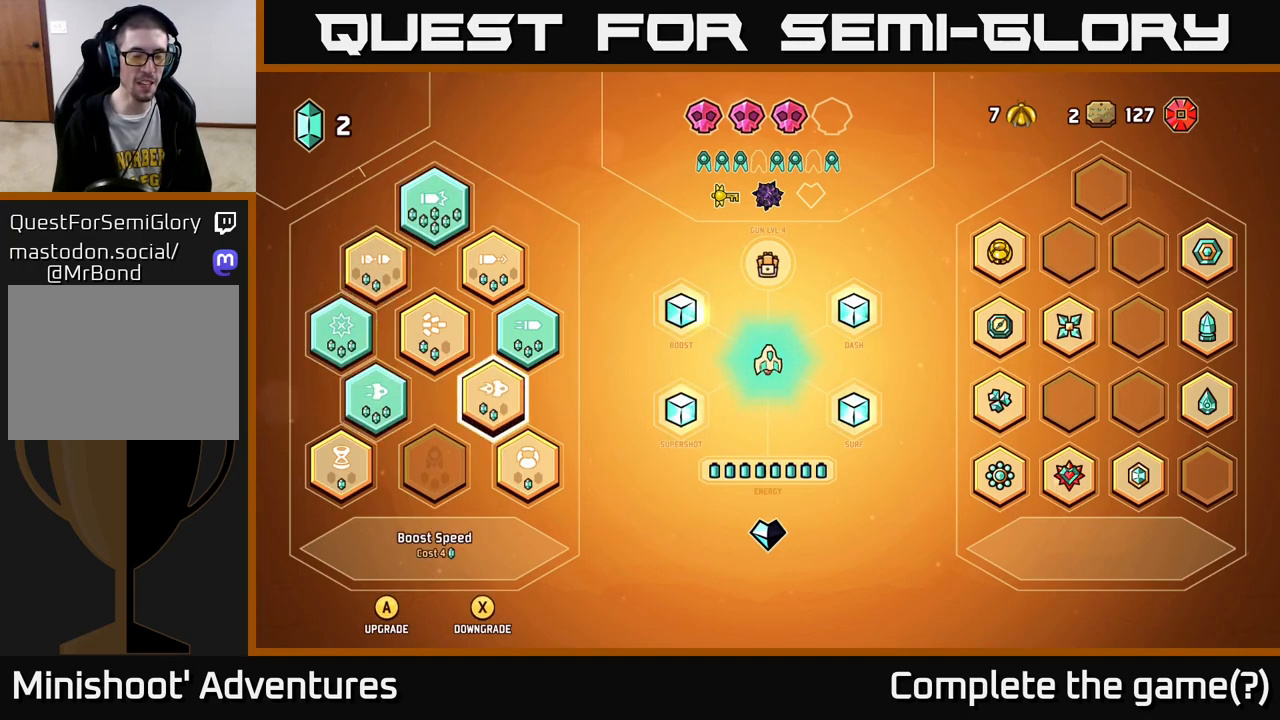
{"buttons": [], "left_stick": "center", "right_stick": "center", "events": []}
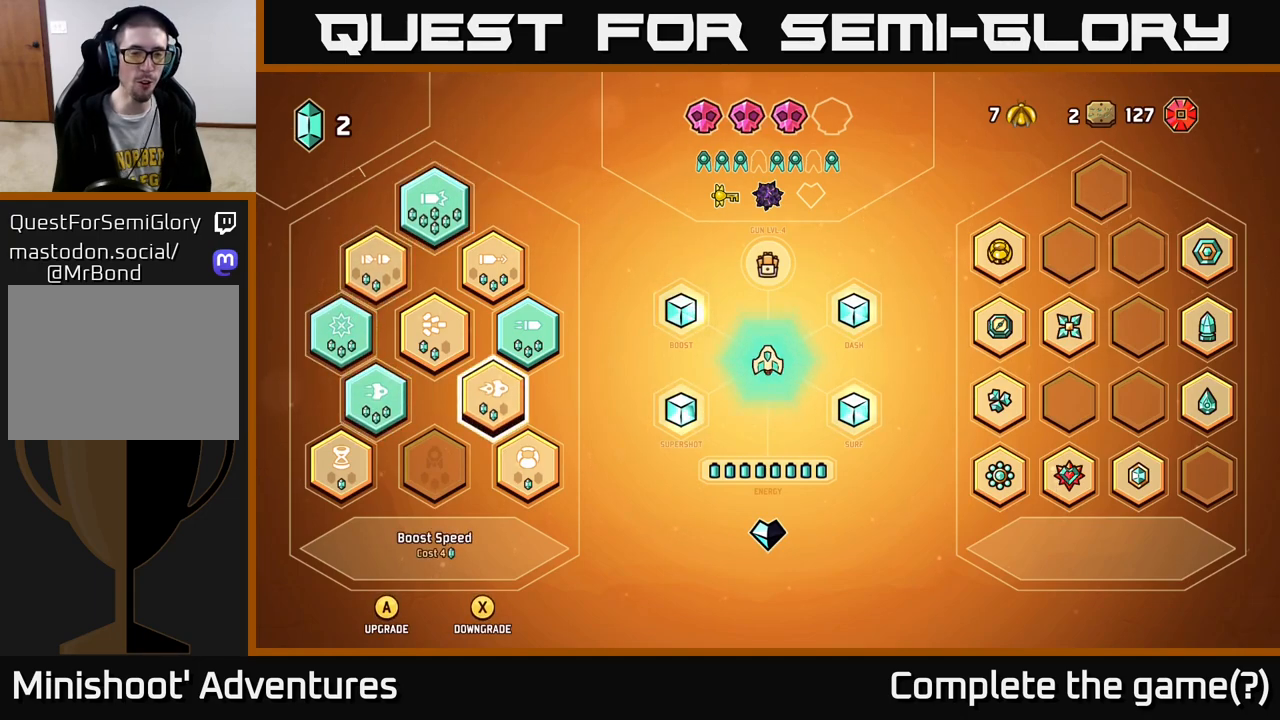
{"buttons": [], "left_stick": "down", "right_stick": "center", "events": [[333, "left_stick", "down"]]}
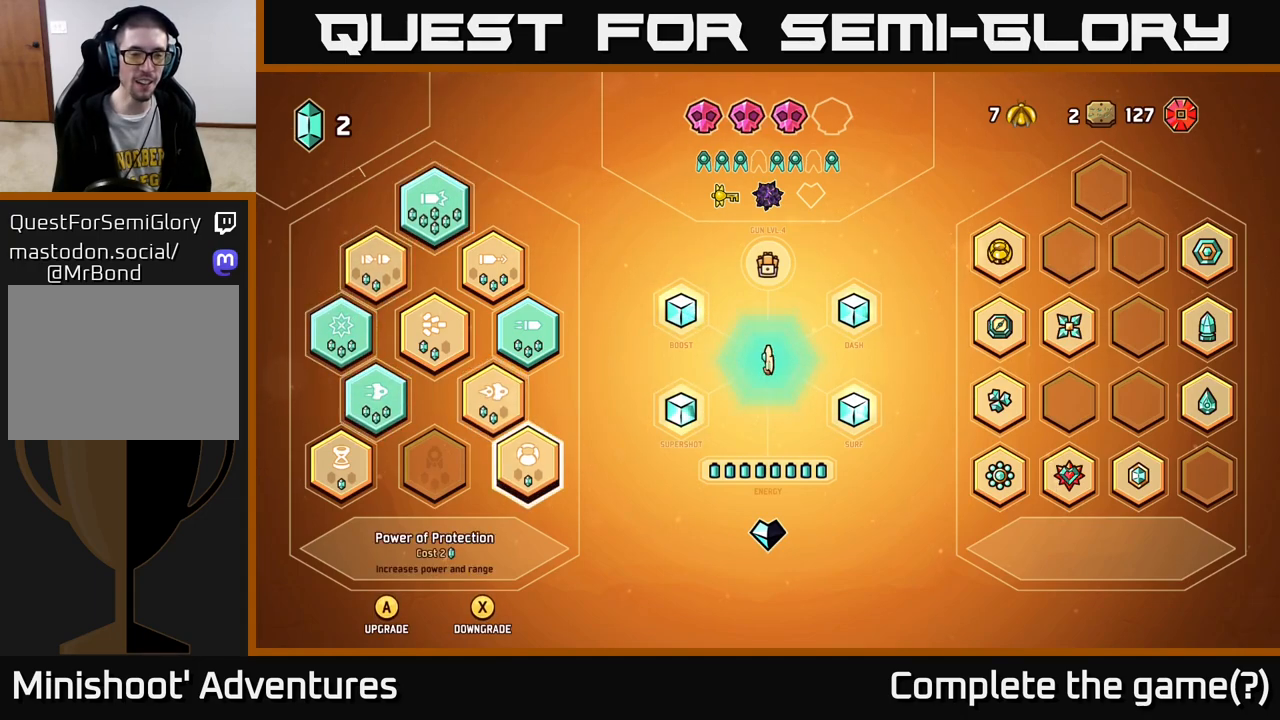
{"buttons": [], "left_stick": "center", "right_stick": "center", "events": [[50, "left_stick", "center"]]}
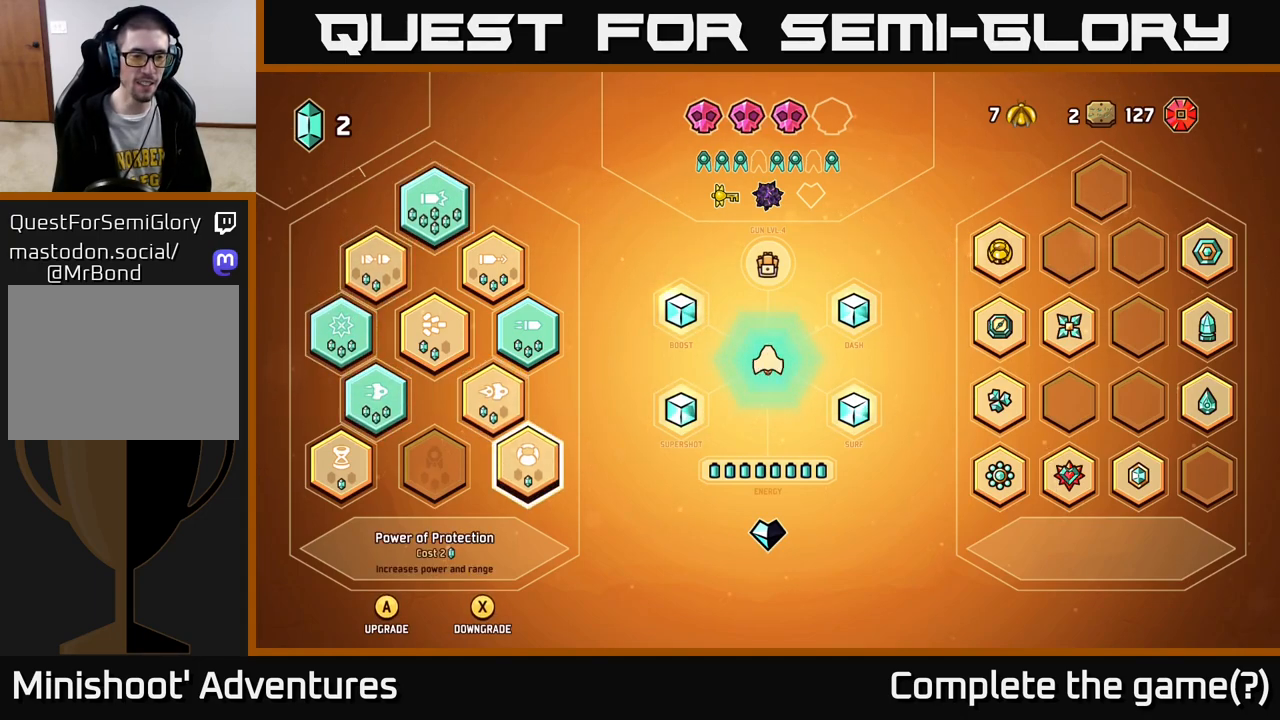
{"buttons": [], "left_stick": "center", "right_stick": "center", "events": []}
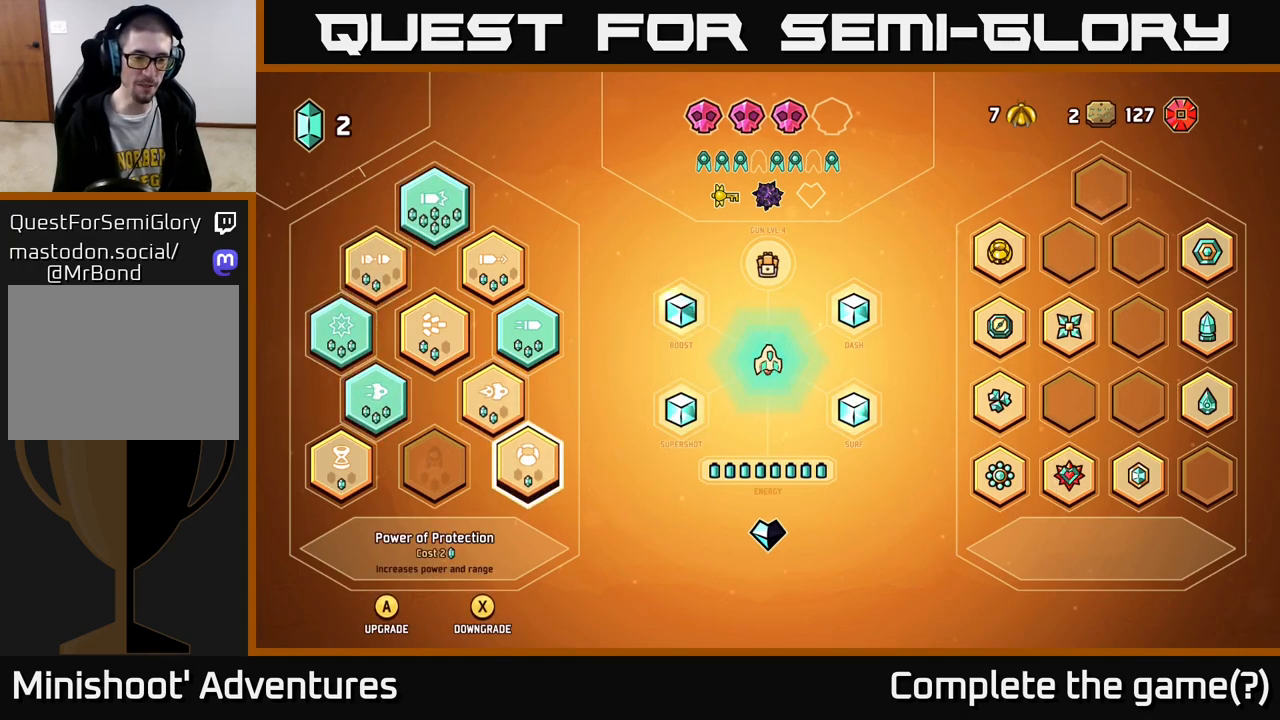
{"buttons": [], "left_stick": "center", "right_stick": "center", "events": []}
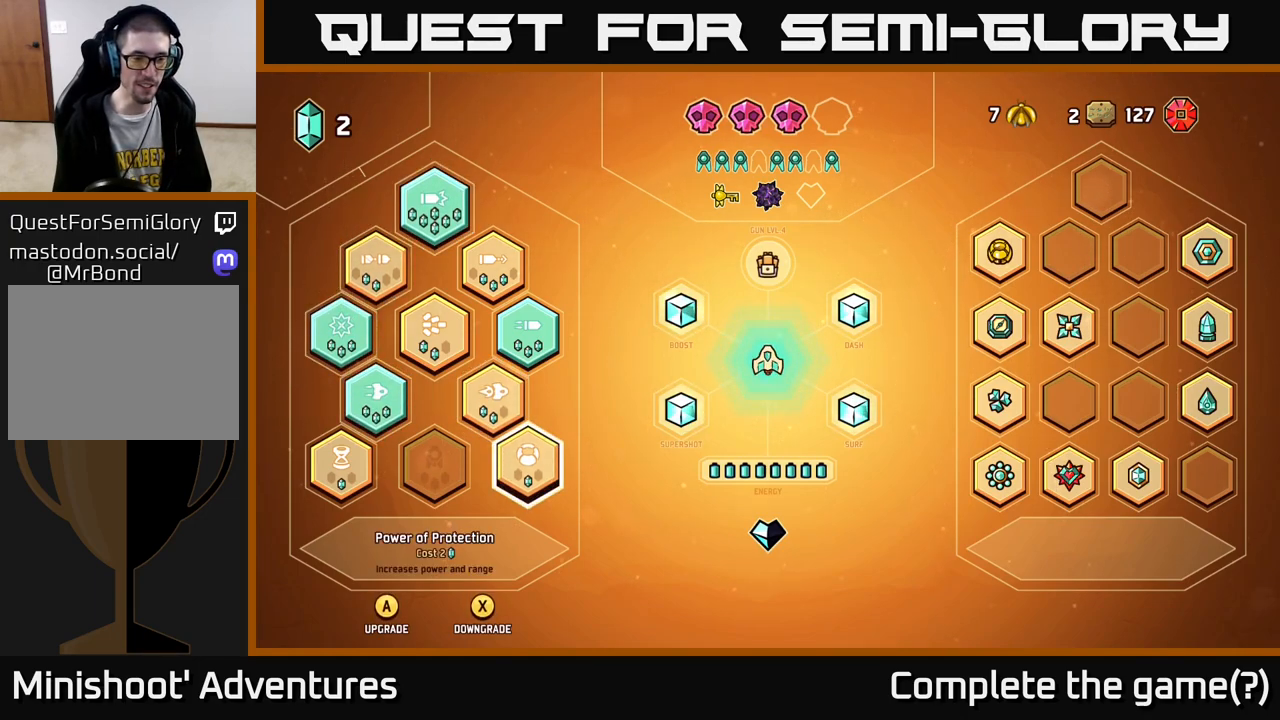
{"buttons": [], "left_stick": "center", "right_stick": "center", "events": [[250, "X", "down"], [317, "X", "up"]]}
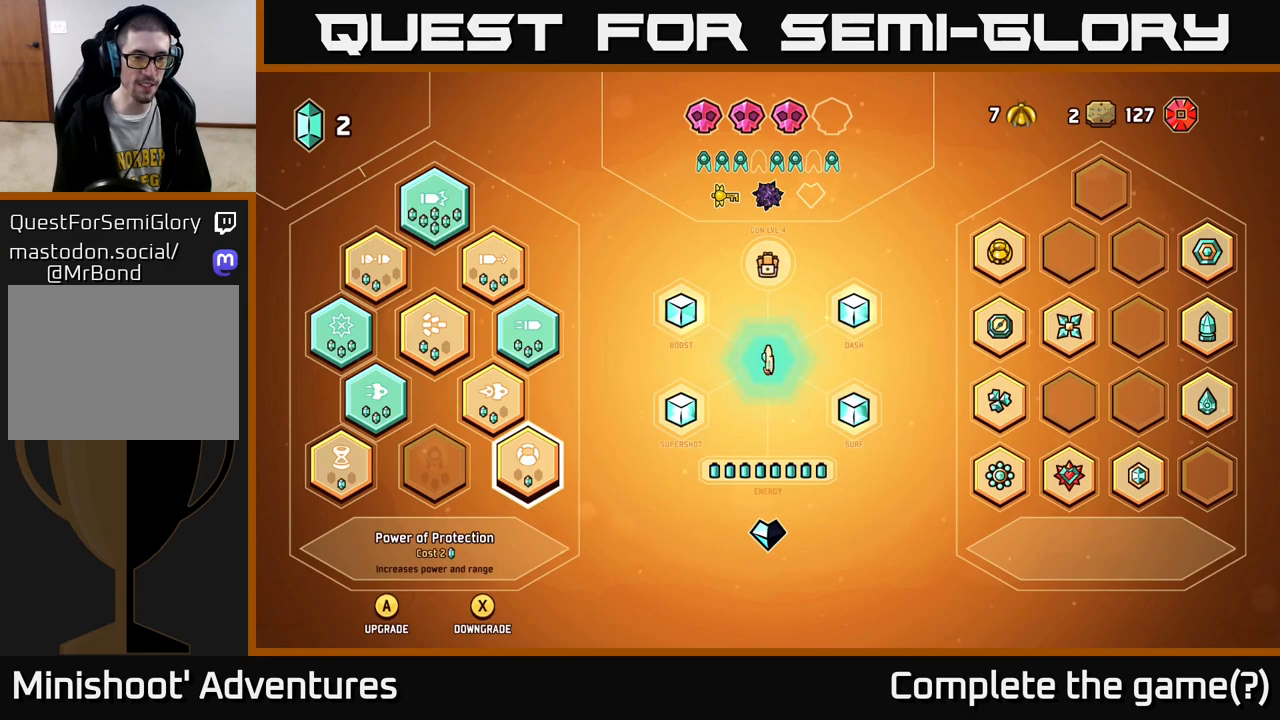
{"buttons": [], "left_stick": "center", "right_stick": "center", "events": []}
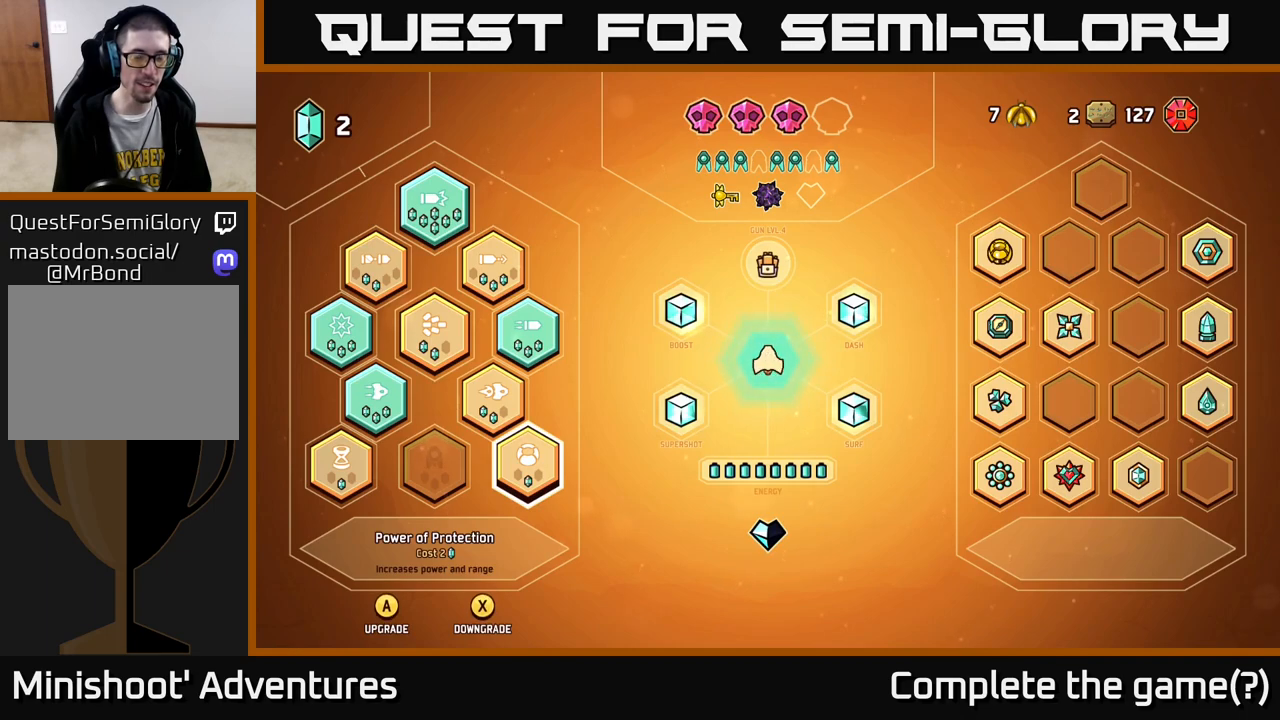
{"buttons": [], "left_stick": "center", "right_stick": "center", "events": [[383, "X", "down"], [467, "X", "up"]]}
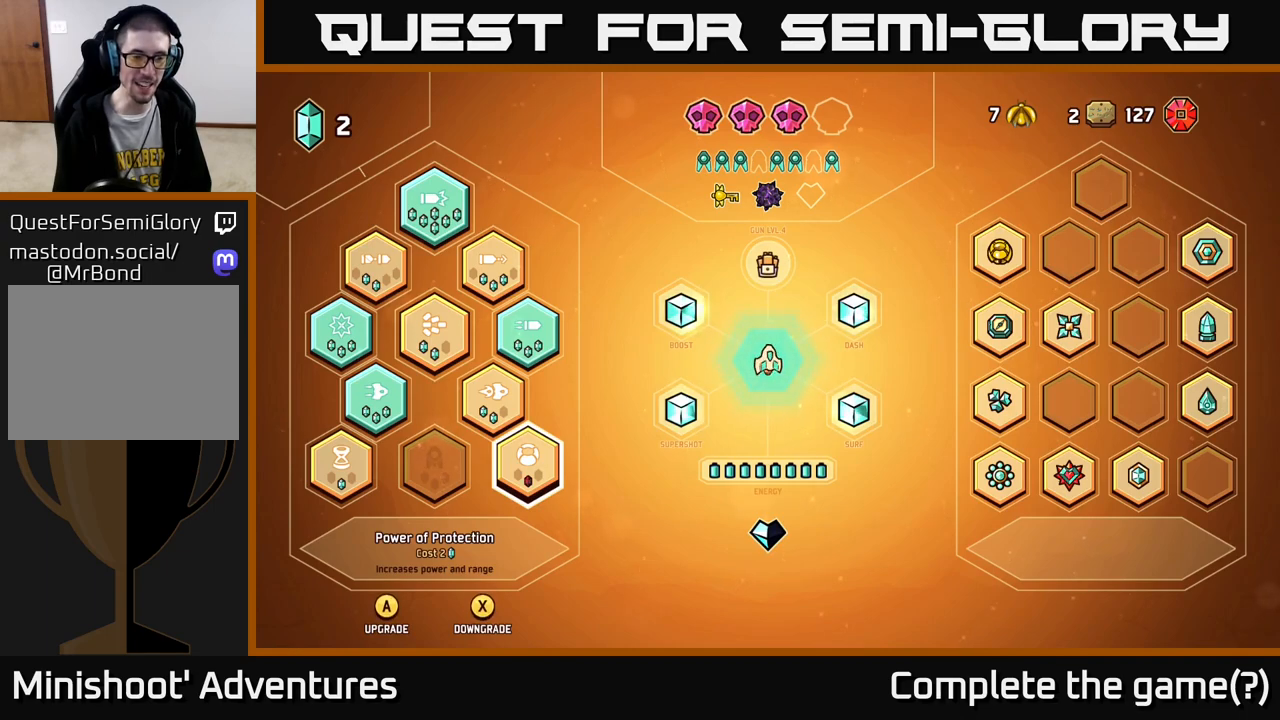
{"buttons": ["X"], "left_stick": "center", "right_stick": "center", "events": [[117, "left_stick", "left"], [267, "left_stick", "center"], [467, "X", "down"]]}
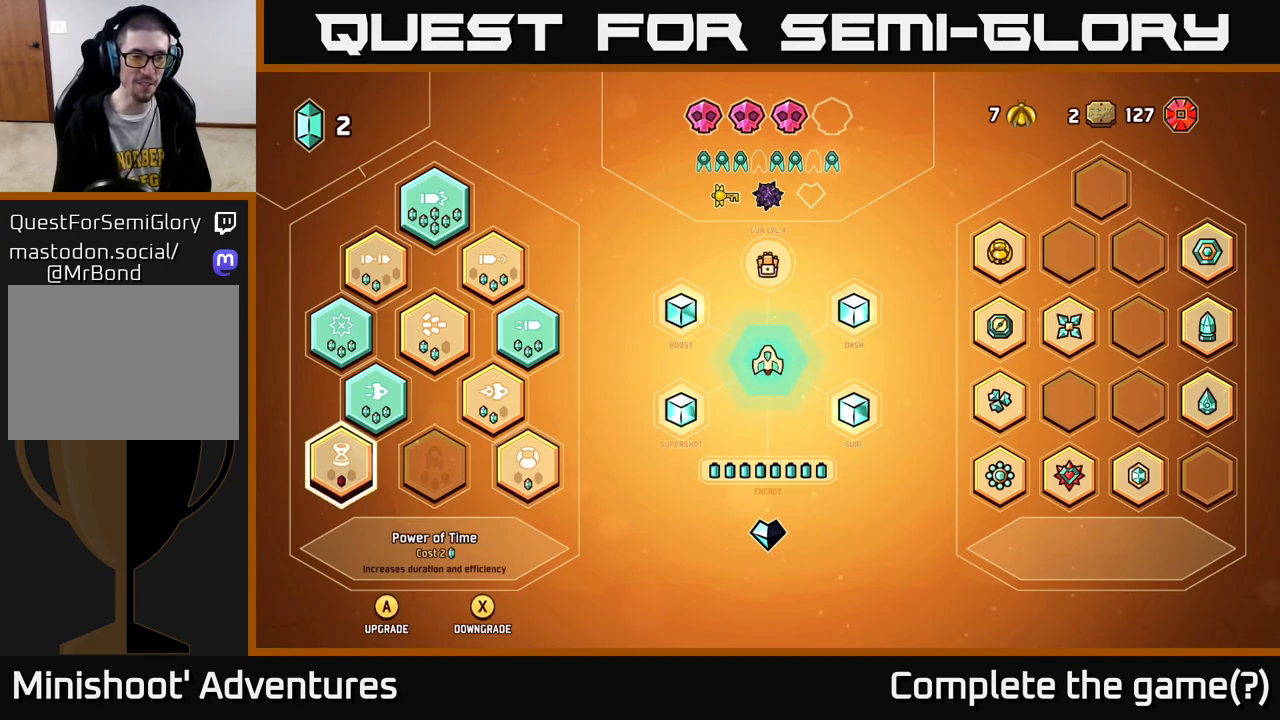
{"buttons": [], "left_stick": "center", "right_stick": "center", "events": [[33, "X", "up"], [250, "X", "down"], [317, "X", "up"], [433, "X", "down"], [500, "X", "up"]]}
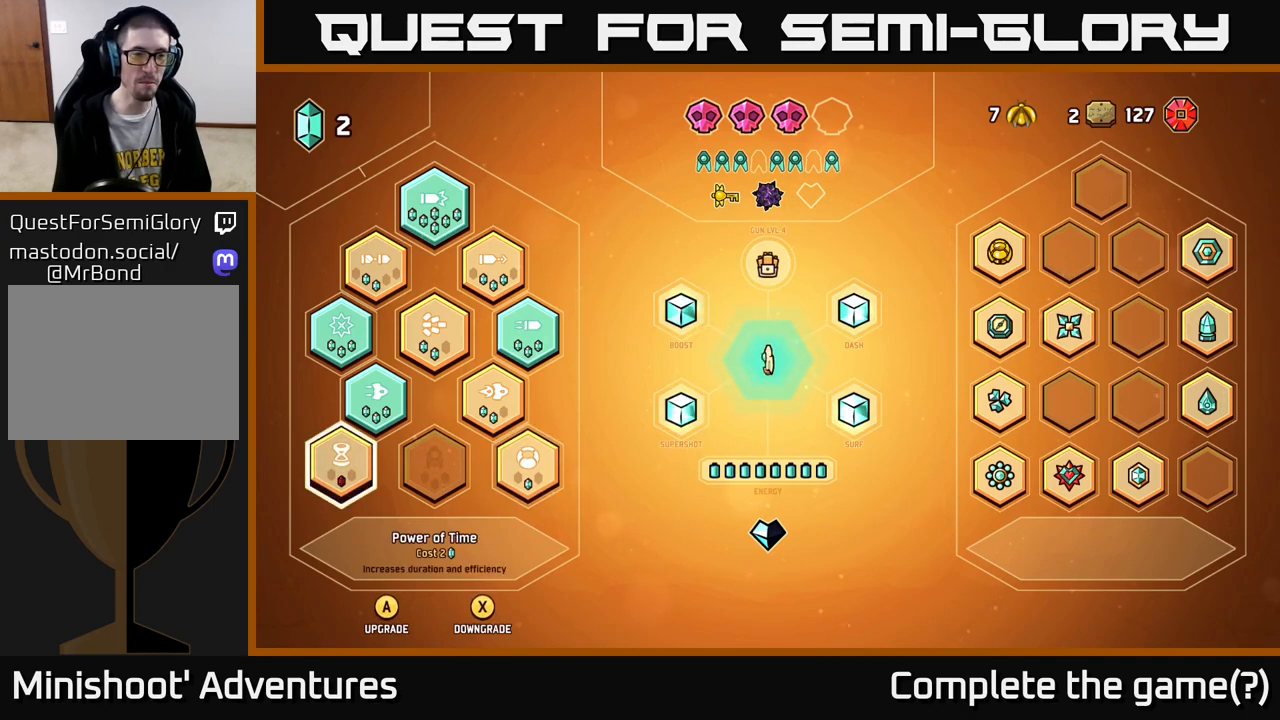
{"buttons": [], "left_stick": "center", "right_stick": "center", "events": []}
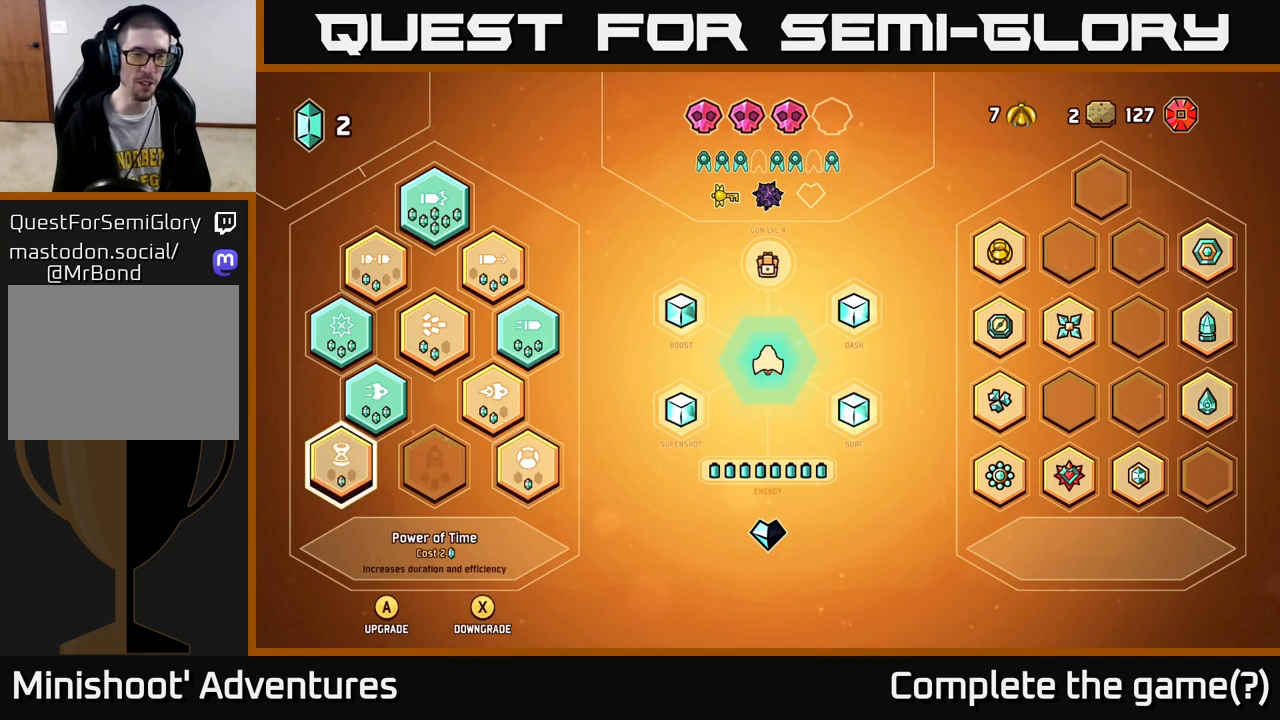
{"buttons": [], "left_stick": "up", "right_stick": "center", "events": [[117, "left_stick", "up"], [317, "left_stick", "center"], [417, "left_stick", "up"]]}
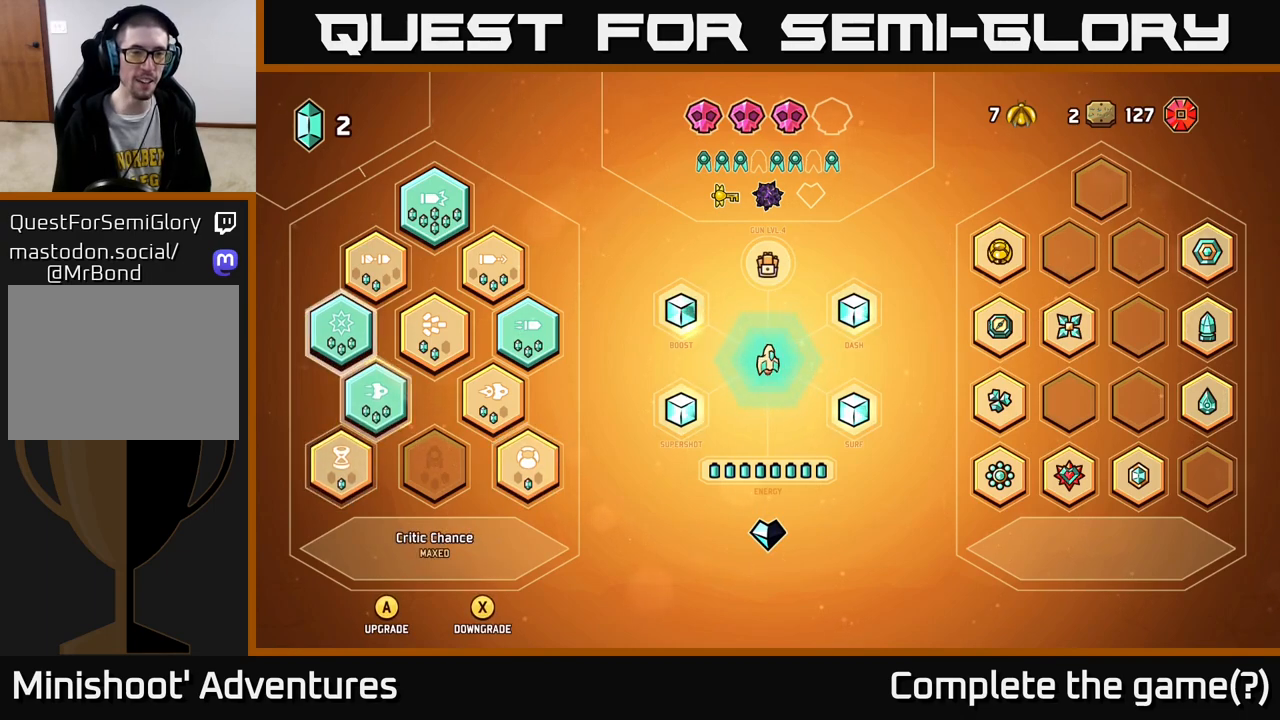
{"buttons": [], "left_stick": "right", "right_stick": "center", "events": [[83, "left_stick", "center"], [150, "left_stick", "right"], [333, "left_stick", "center"], [433, "left_stick", "right"]]}
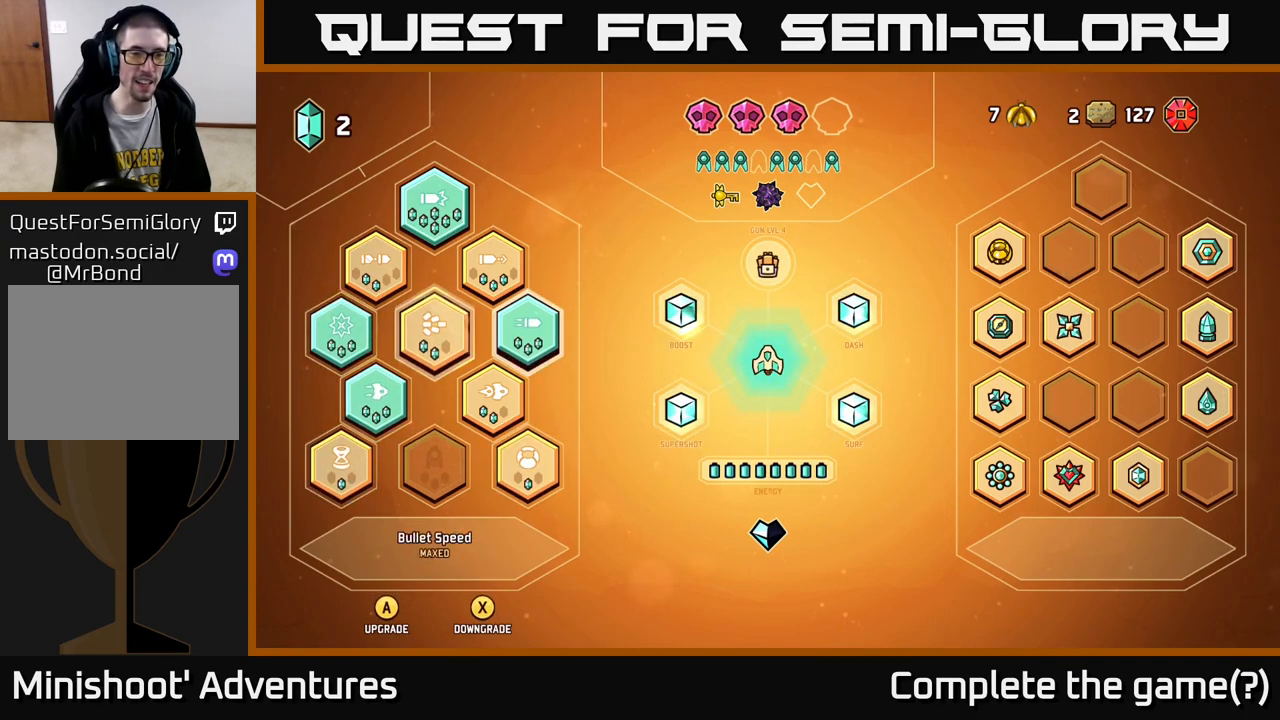
{"buttons": [], "left_stick": "center", "right_stick": "center", "events": [[117, "left_stick", "center"]]}
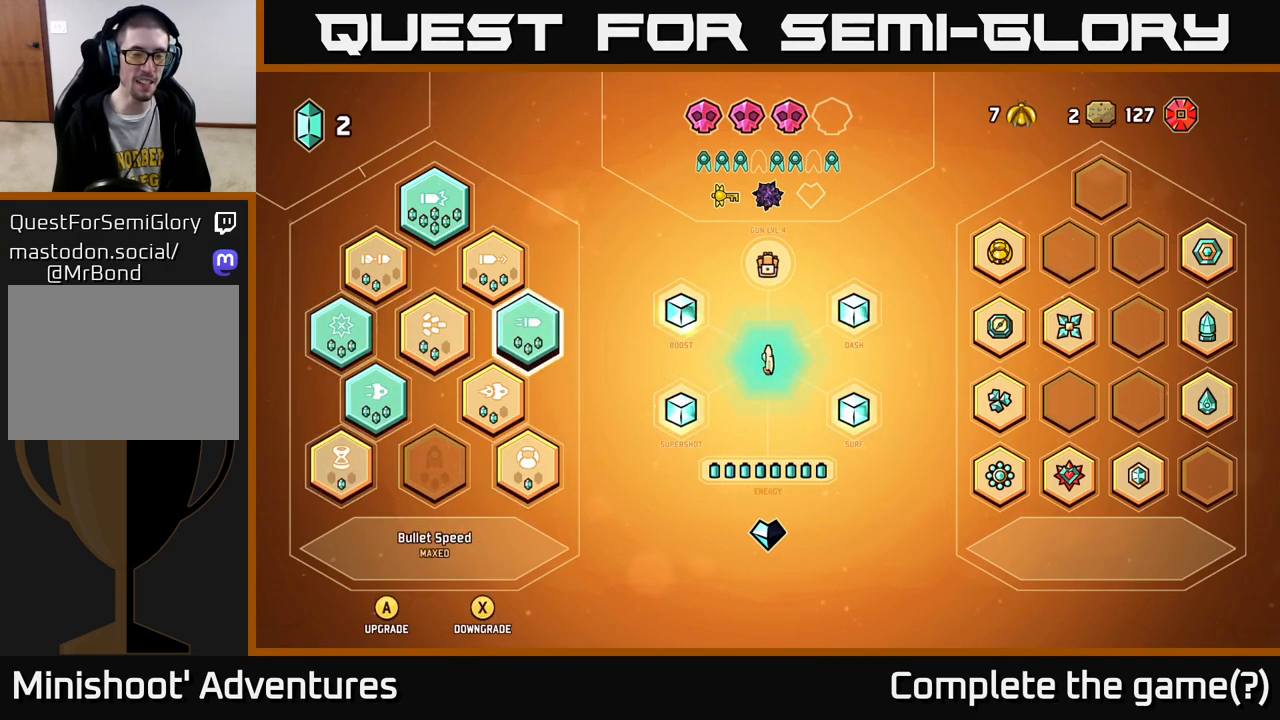
{"buttons": ["X"], "left_stick": "center", "right_stick": "center", "events": [[83, "left_stick", "left"], [267, "left_stick", "right"], [450, "X", "down"], [450, "left_stick", "center"]]}
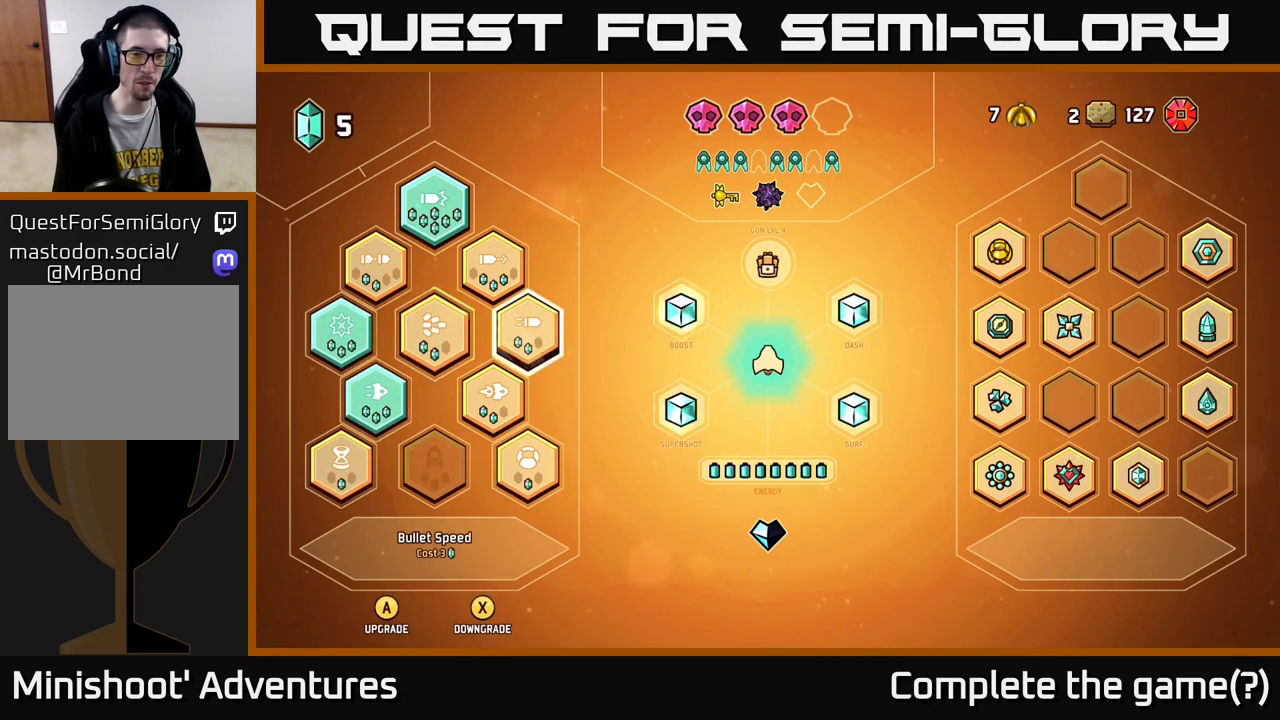
{"buttons": [], "left_stick": "down", "right_stick": "center", "events": [[17, "X", "up"], [367, "left_stick", "down"]]}